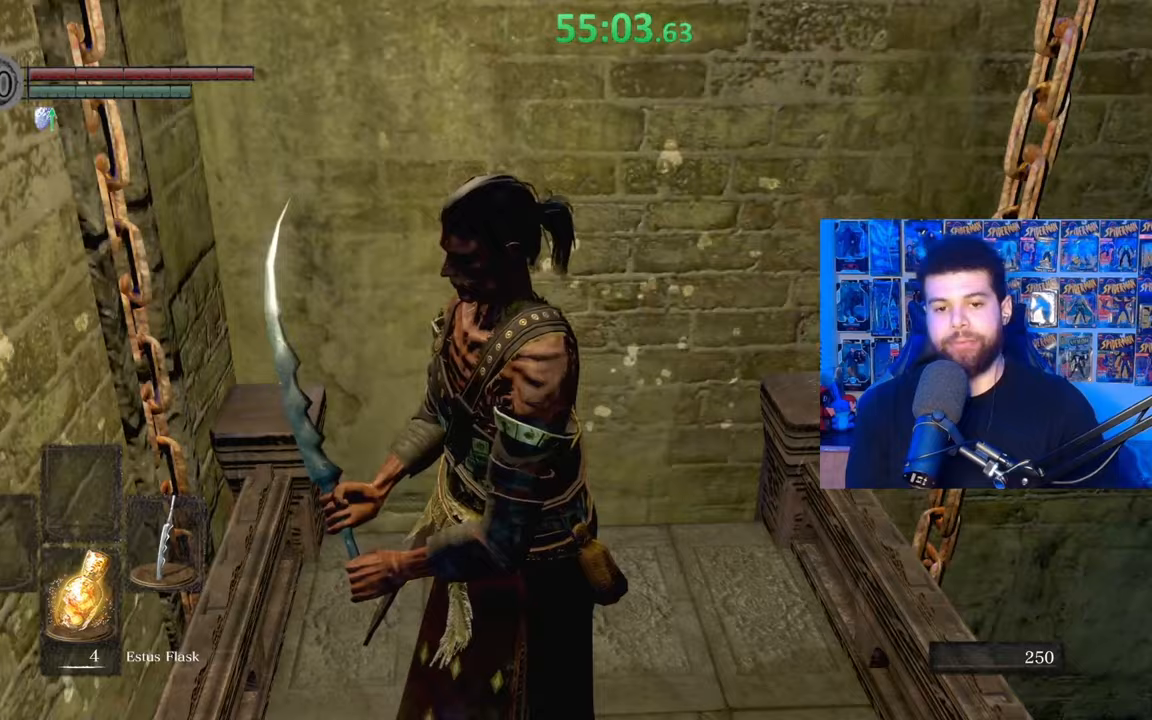
Gameplay with a controller (Xbox layout); each line is a JSON object with the inputs held at the frame after it. "events" lists button and stick changes between this image and that frame as [ms after this image, input, new state], when the widget could be followed in between. Not read: SHARE.
{"buttons": [], "left_stick": "up", "right_stick": "down-left", "events": [[267, "left_stick", "up"], [267, "right_stick", "down-left"]]}
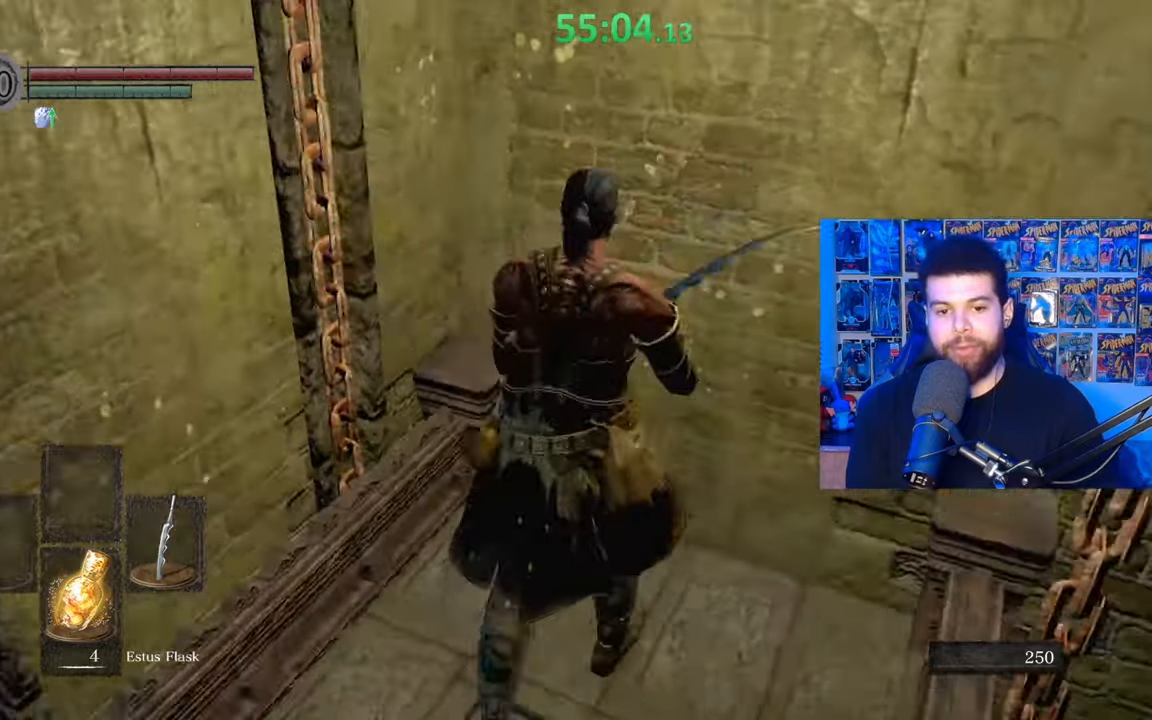
{"buttons": [], "left_stick": "left", "right_stick": "center", "events": [[67, "left_stick", "center"], [400, "right_stick", "center"], [467, "left_stick", "left"]]}
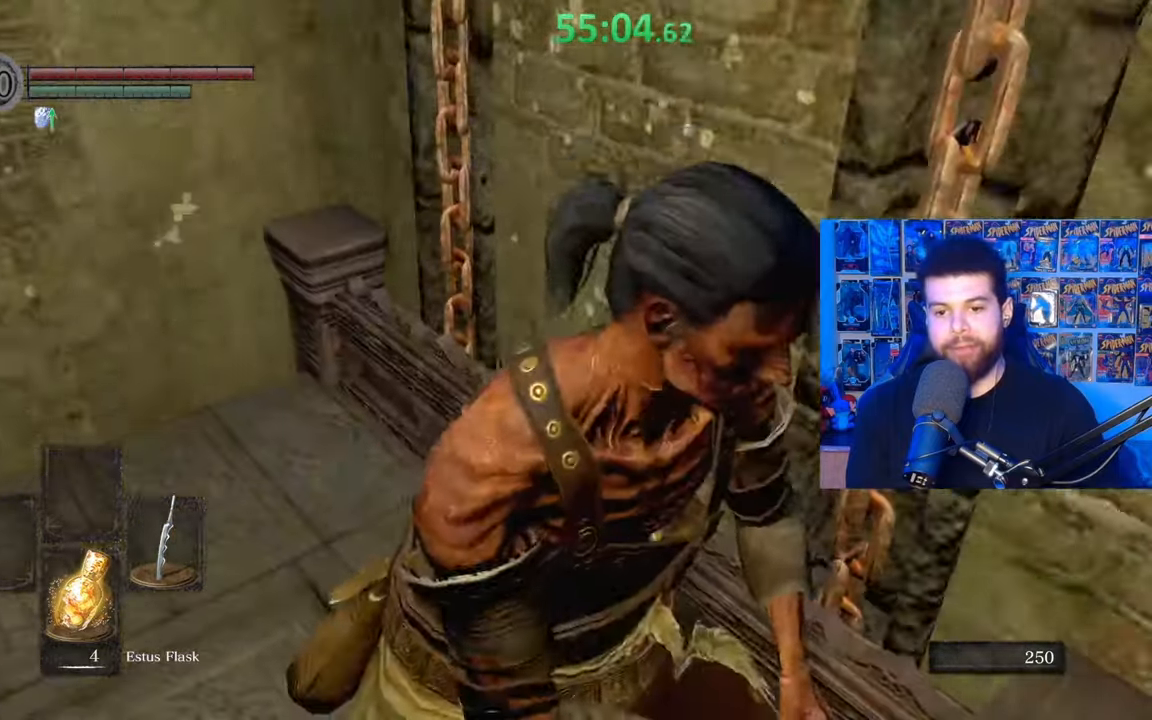
{"buttons": [], "left_stick": "up", "right_stick": "down-left", "events": [[117, "left_stick", "up"], [400, "right_stick", "down-left"]]}
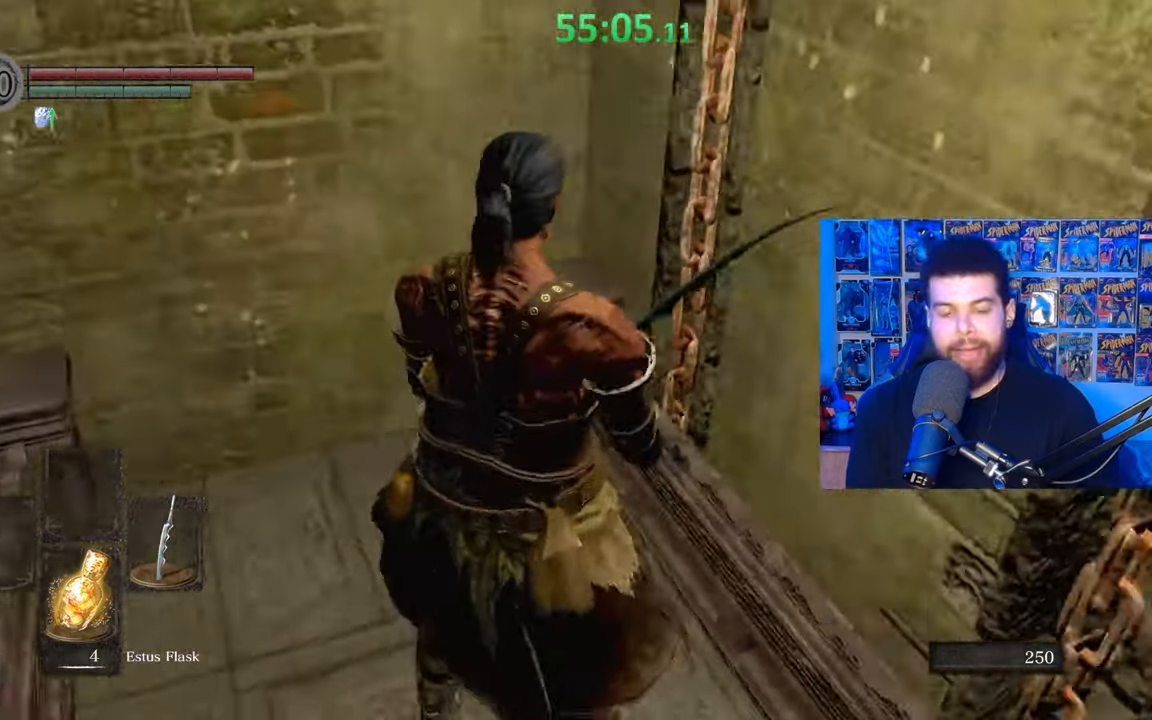
{"buttons": [], "left_stick": "up", "right_stick": "center", "events": [[50, "left_stick", "center"], [167, "left_stick", "left"], [167, "right_stick", "down-right"], [317, "right_stick", "center"], [367, "left_stick", "up-left"], [467, "left_stick", "up"]]}
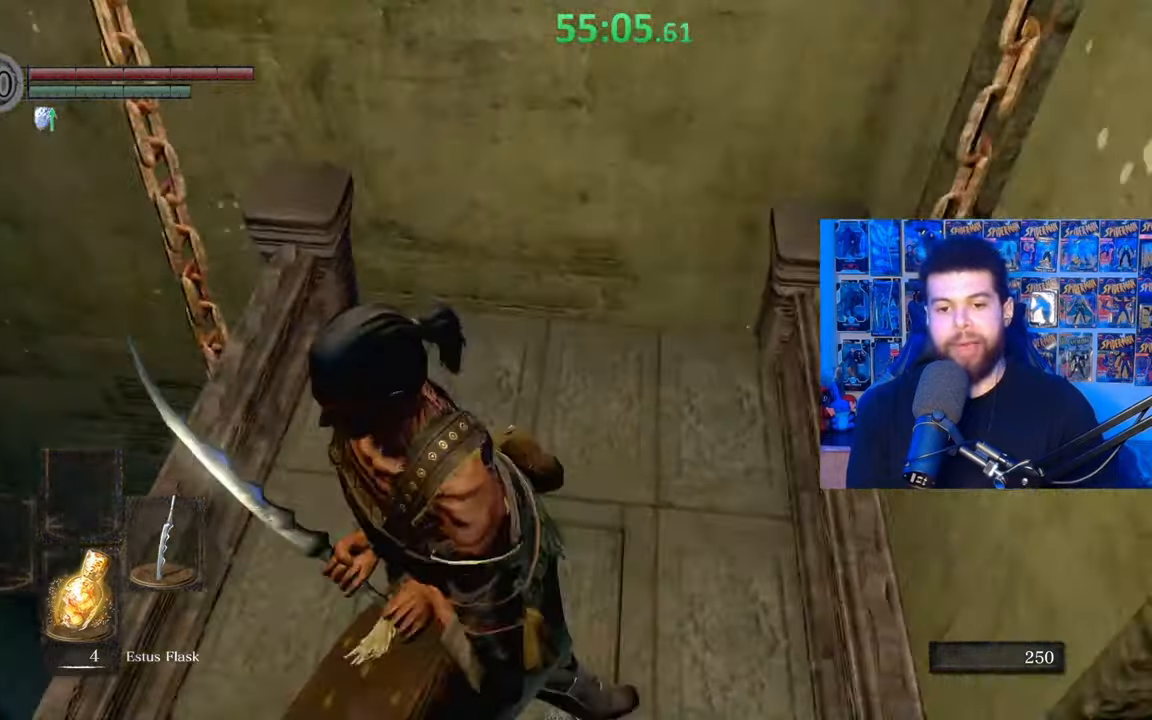
{"buttons": [], "left_stick": "center", "right_stick": "center", "events": [[67, "left_stick", "center"], [233, "right_stick", "down-left"], [417, "right_stick", "center"]]}
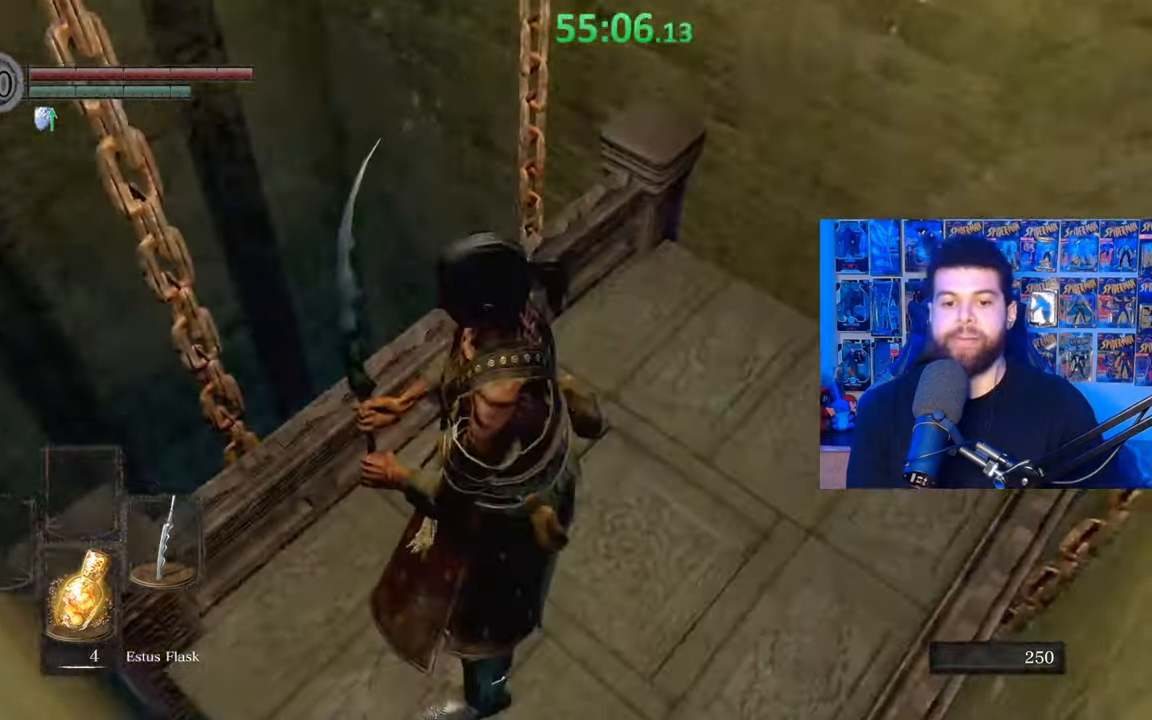
{"buttons": [], "left_stick": "center", "right_stick": "center", "events": []}
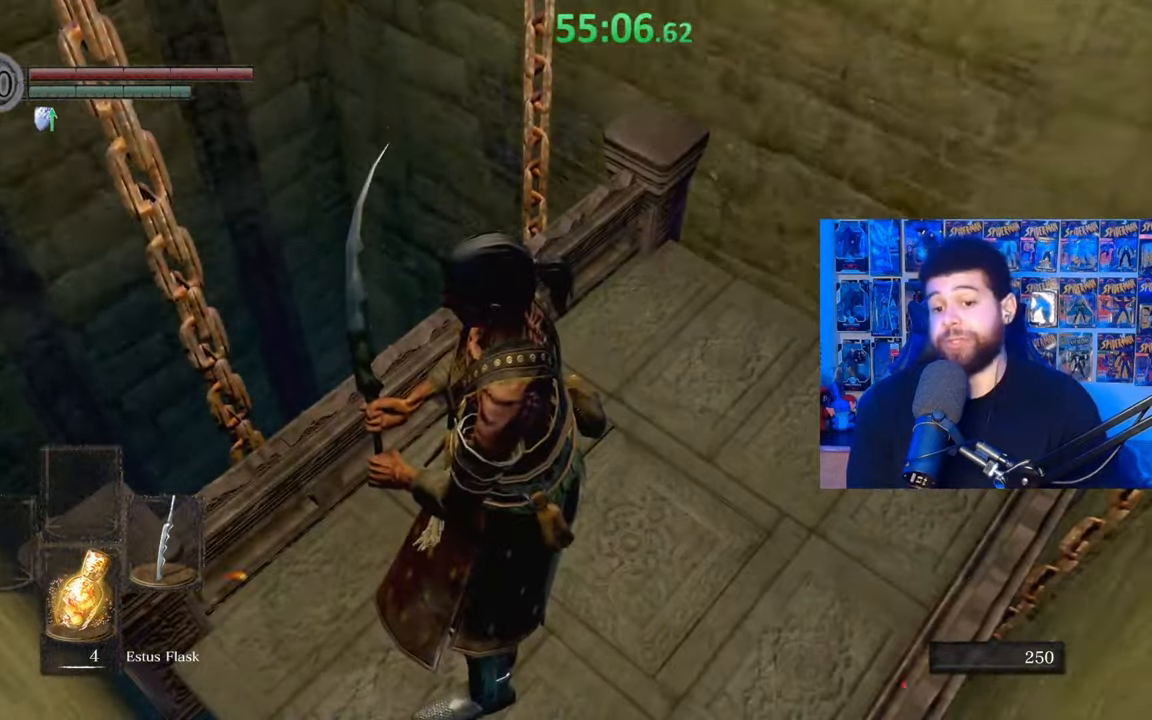
{"buttons": [], "left_stick": "center", "right_stick": "center", "events": []}
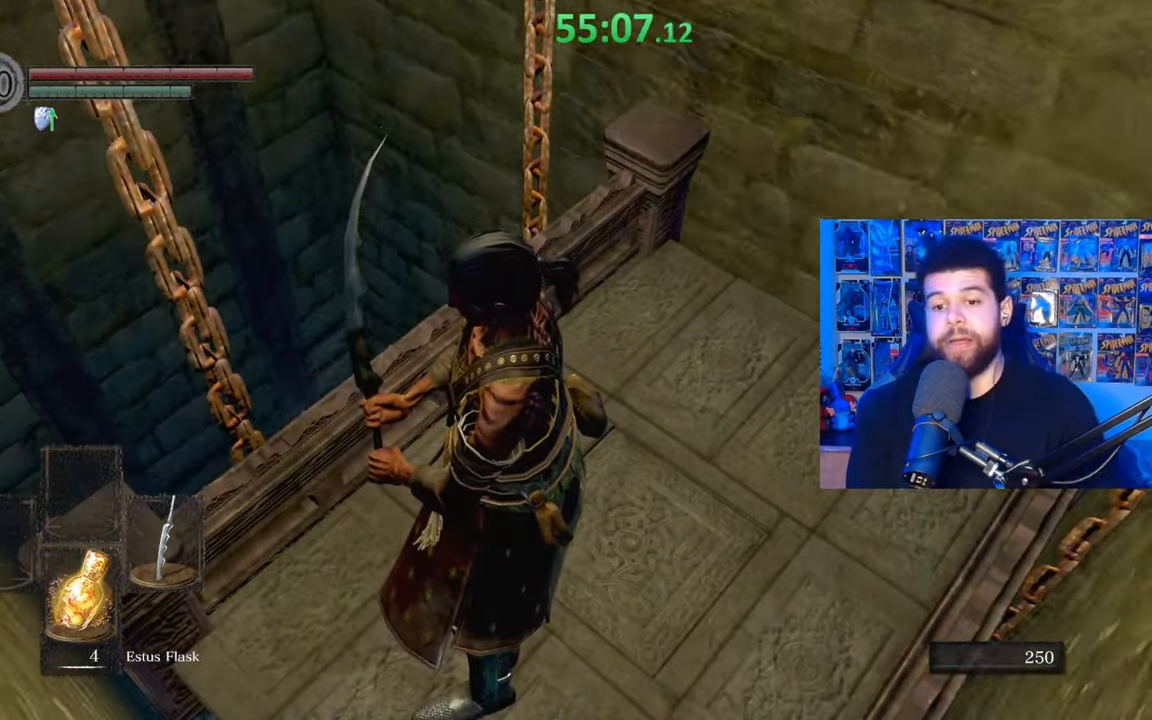
{"buttons": [], "left_stick": "center", "right_stick": "center", "events": []}
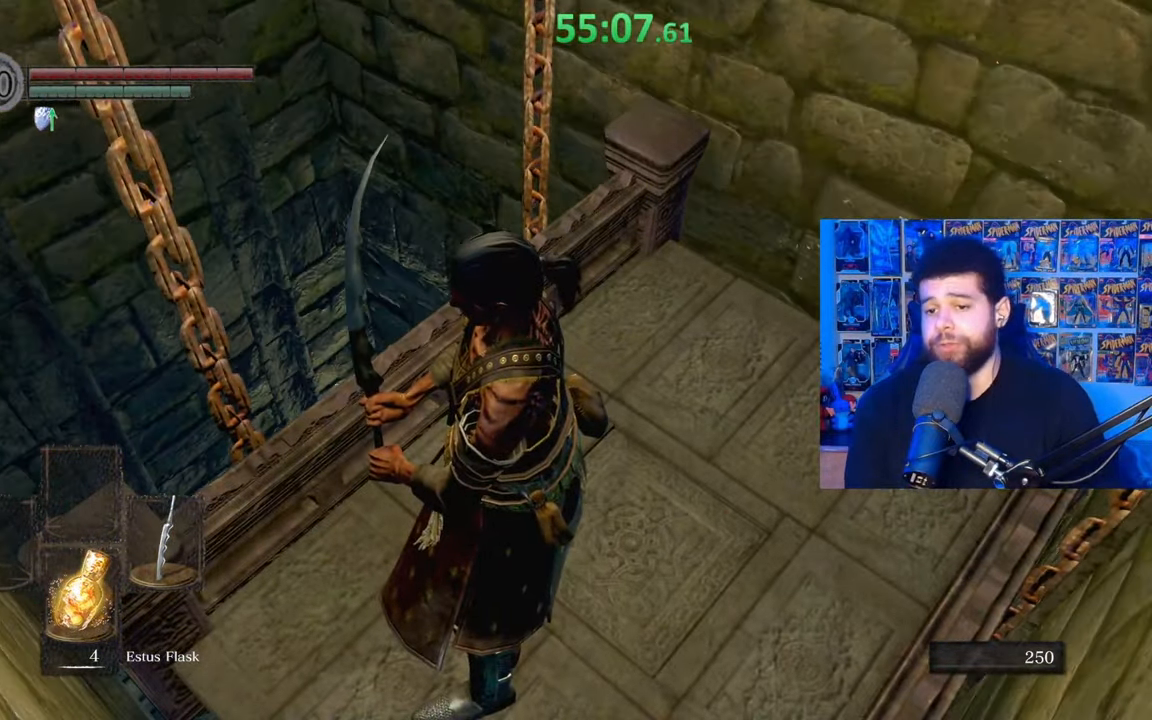
{"buttons": [], "left_stick": "center", "right_stick": "center", "events": []}
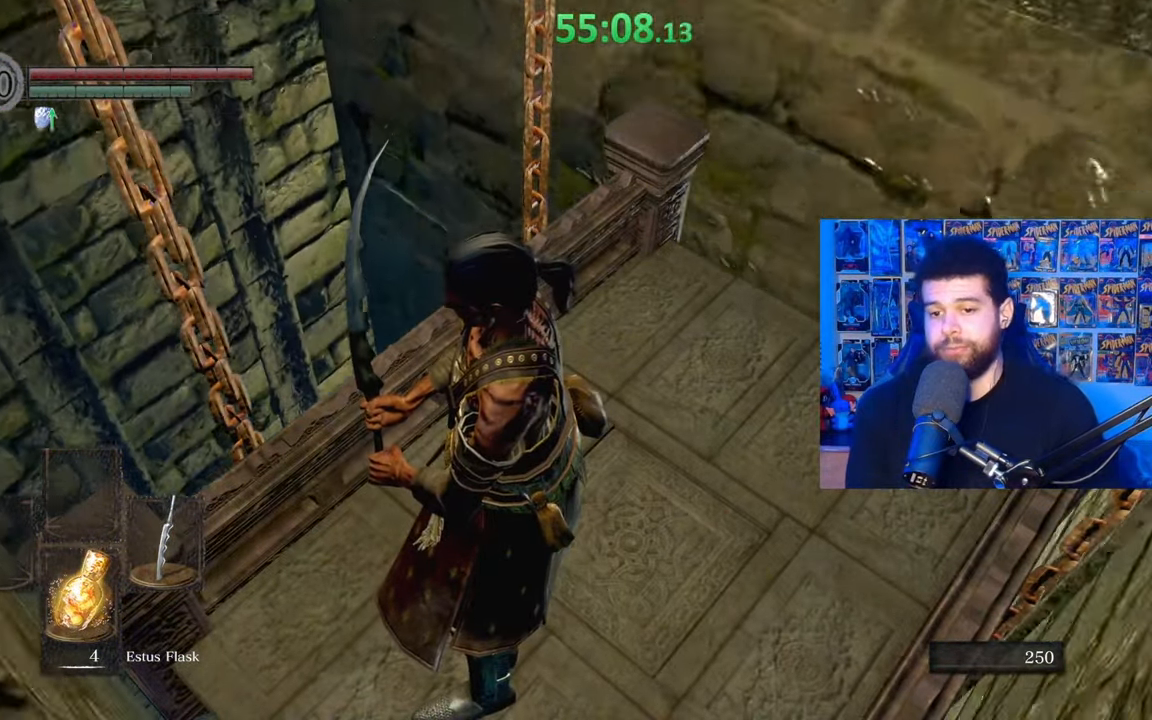
{"buttons": [], "left_stick": "center", "right_stick": "center", "events": []}
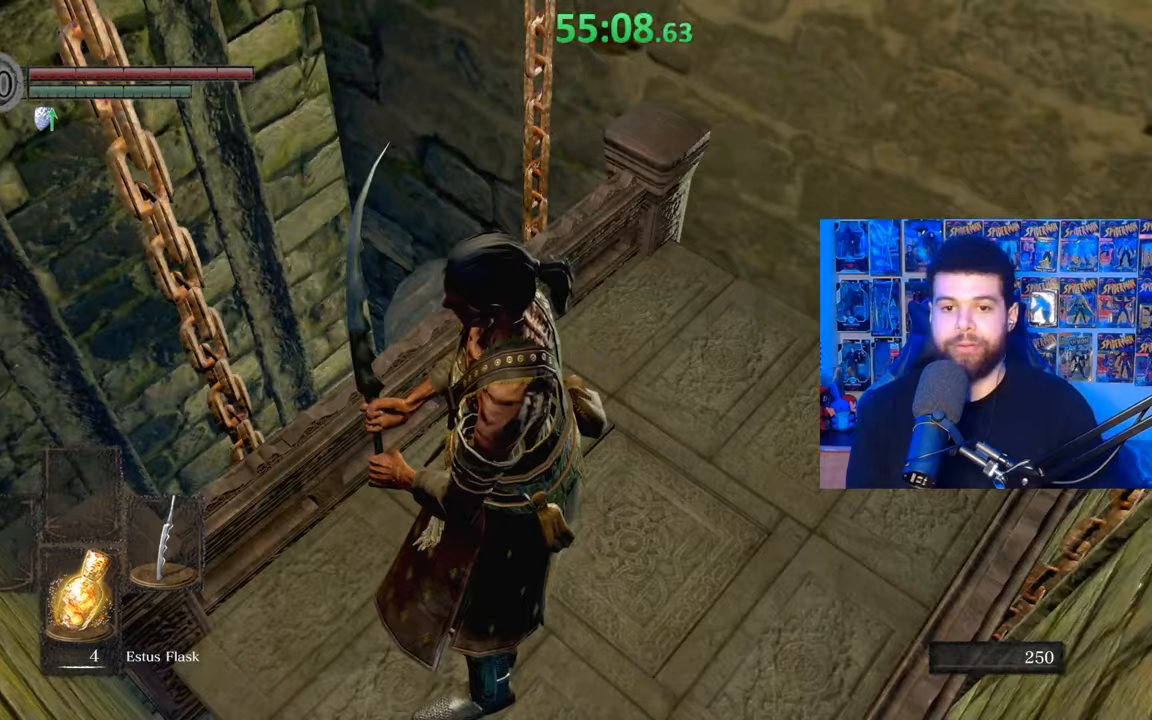
{"buttons": [], "left_stick": "center", "right_stick": "center", "events": []}
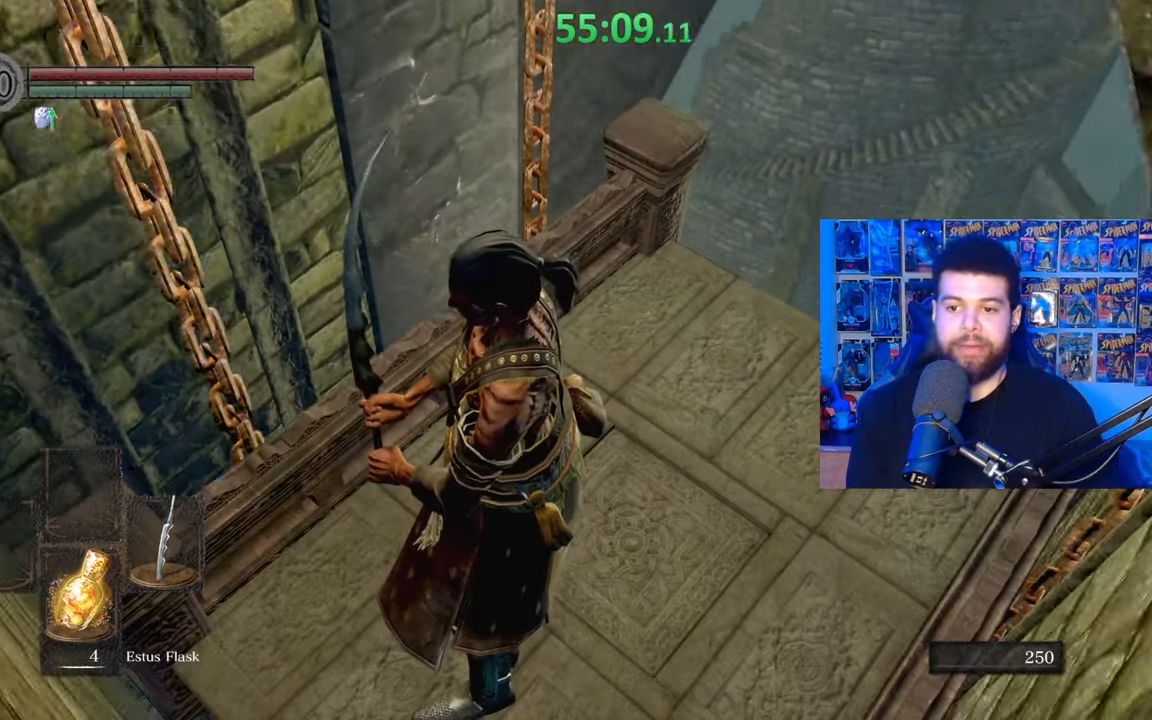
{"buttons": [], "left_stick": "center", "right_stick": "center", "events": [[217, "right_stick", "right"], [317, "left_stick", "up"], [417, "right_stick", "center"], [467, "left_stick", "center"]]}
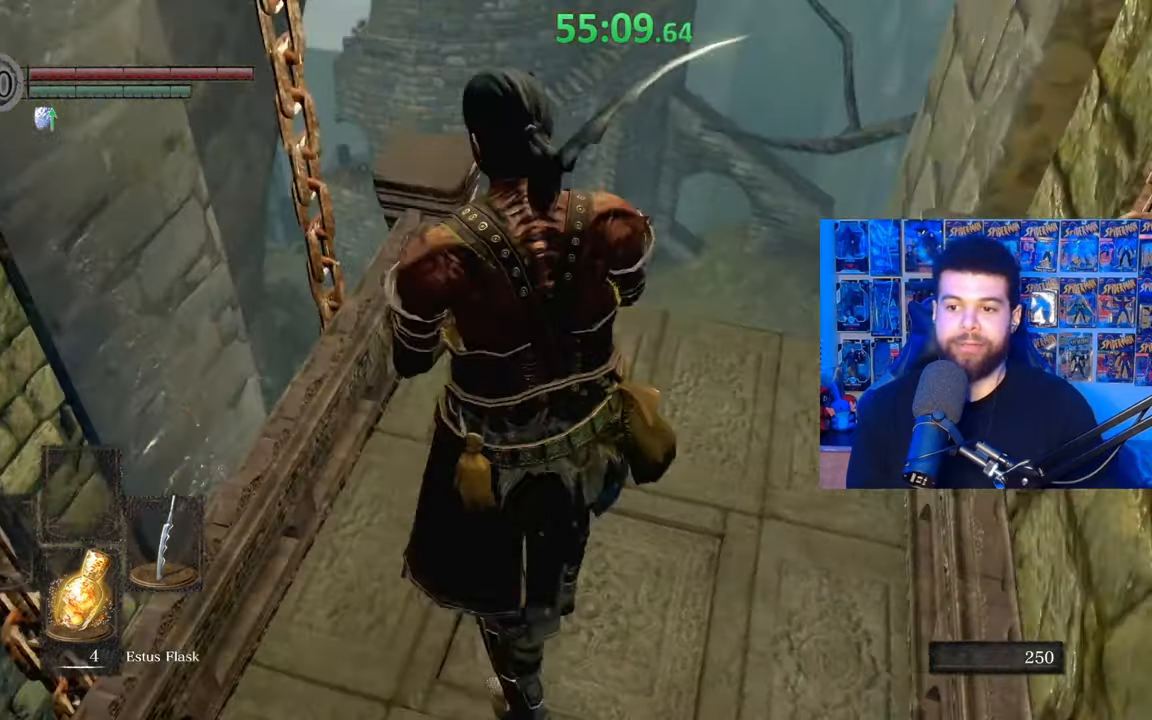
{"buttons": [], "left_stick": "center", "right_stick": "down", "events": [[367, "right_stick", "down"]]}
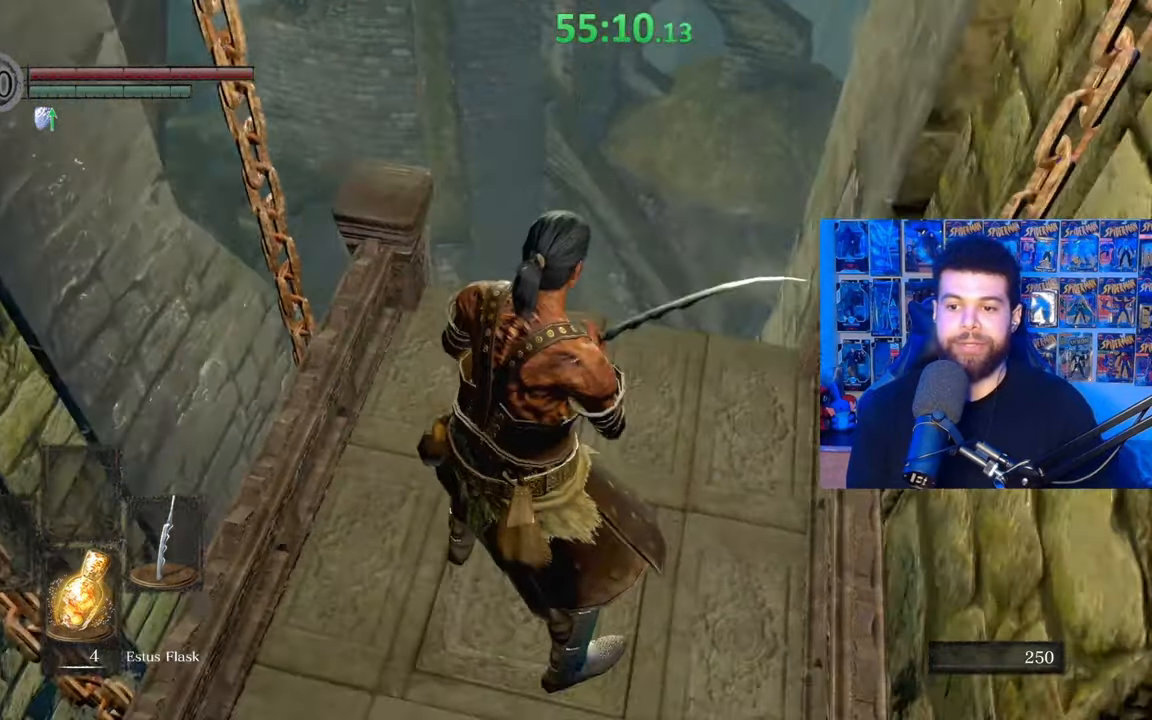
{"buttons": [], "left_stick": "up", "right_stick": "center", "events": [[67, "left_stick", "down"], [117, "right_stick", "center"], [217, "left_stick", "center"], [350, "left_stick", "up"]]}
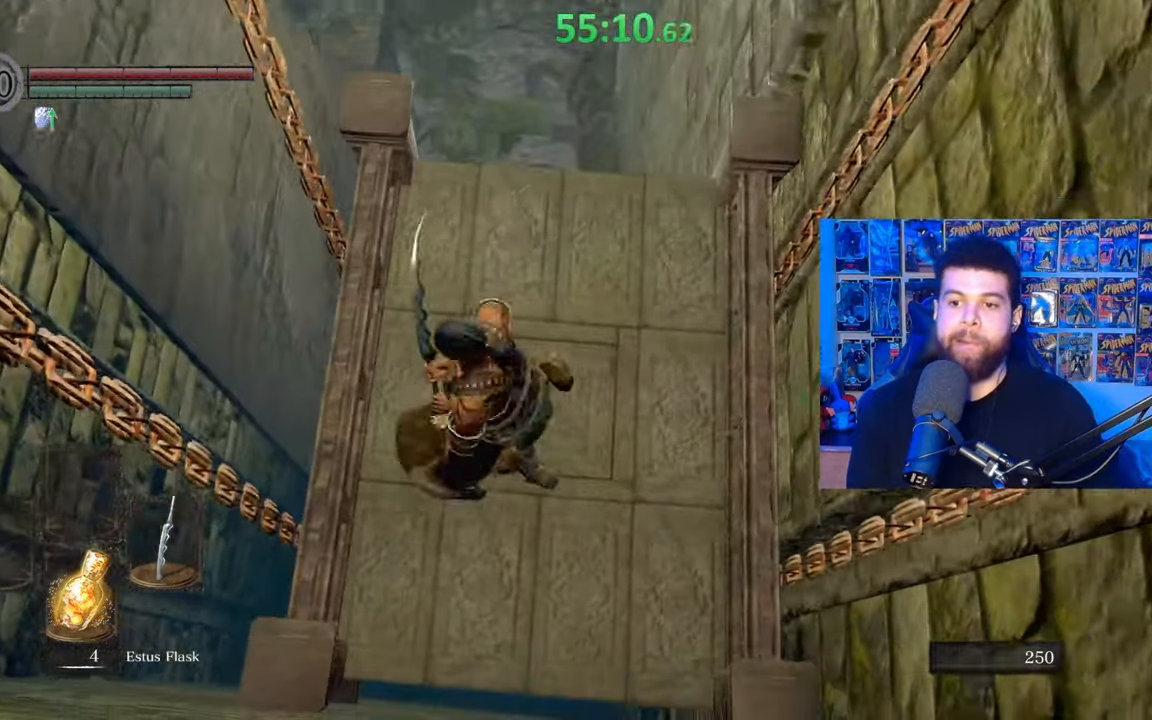
{"buttons": [], "left_stick": "up", "right_stick": "center", "events": [[67, "left_stick", "center"], [317, "left_stick", "up"]]}
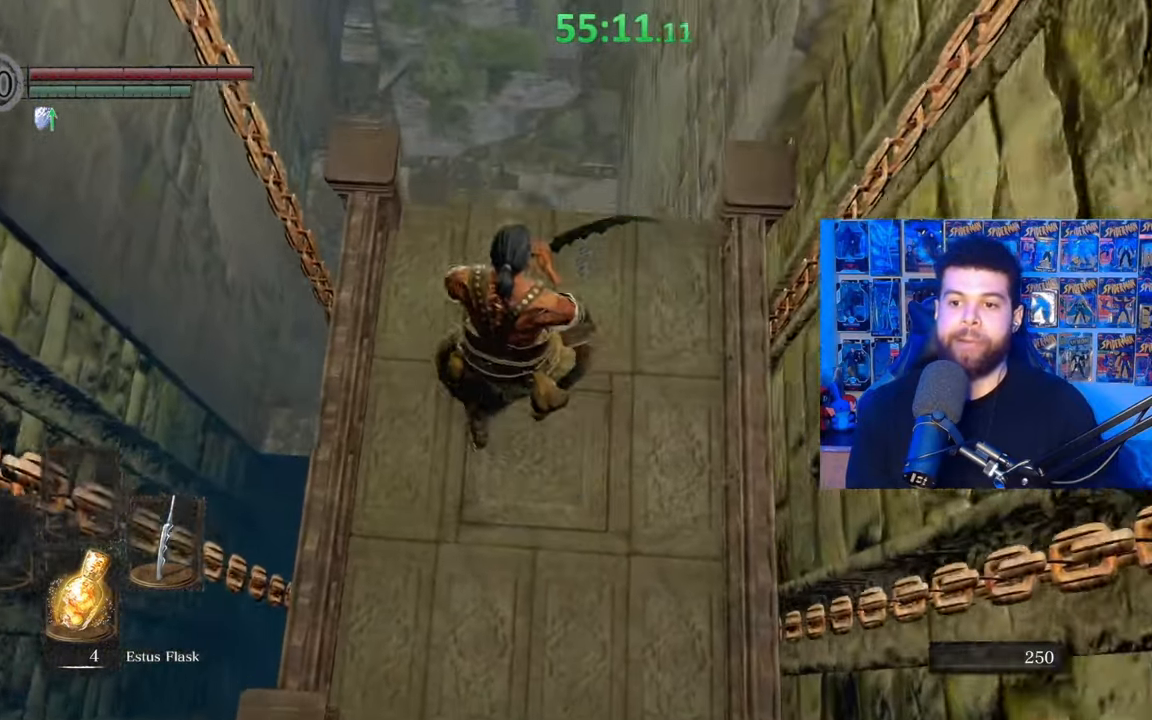
{"buttons": [], "left_stick": "center", "right_stick": "center", "events": [[17, "left_stick", "center"], [167, "left_stick", "up"], [300, "left_stick", "center"]]}
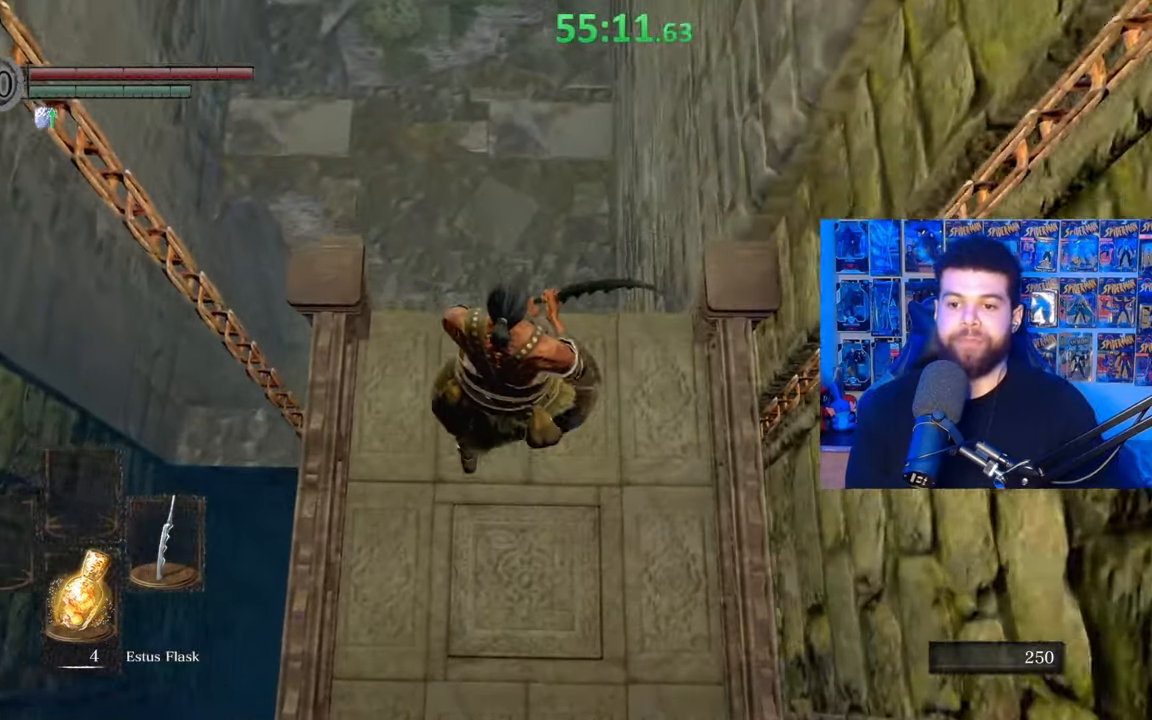
{"buttons": [], "left_stick": "up", "right_stick": "left", "events": [[233, "left_stick", "up"], [467, "right_stick", "left"]]}
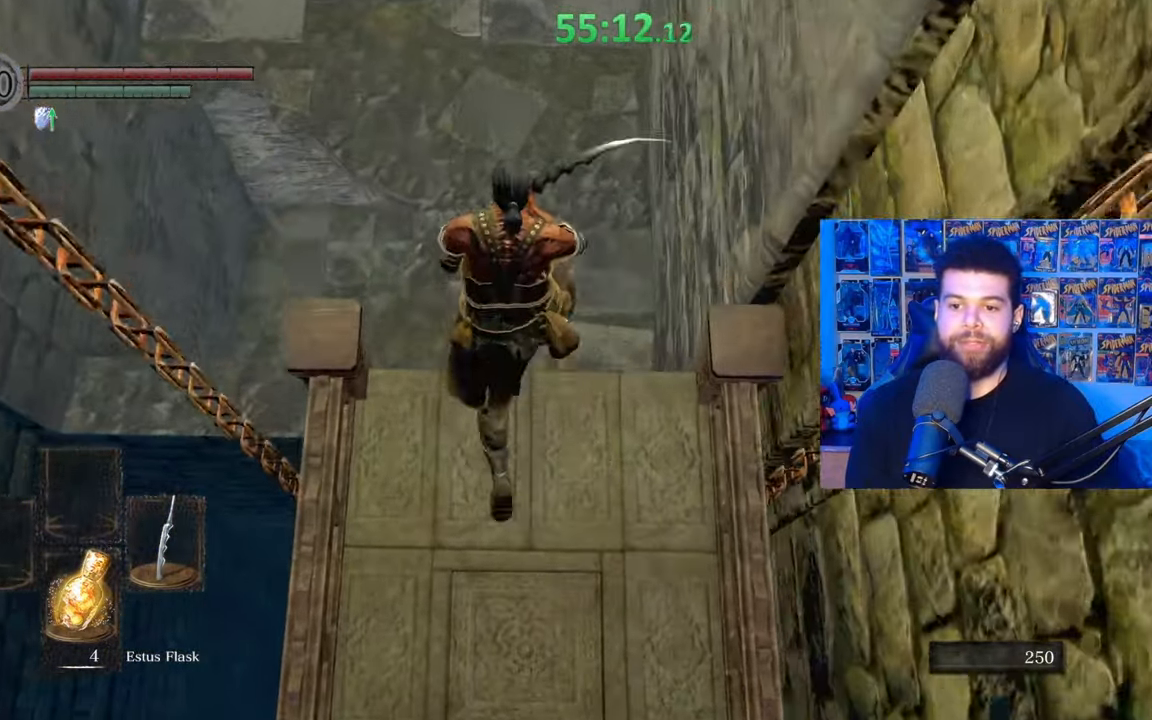
{"buttons": ["B"], "left_stick": "up-right", "right_stick": "center", "events": [[167, "right_stick", "center"], [267, "B", "down"], [367, "left_stick", "up-right"]]}
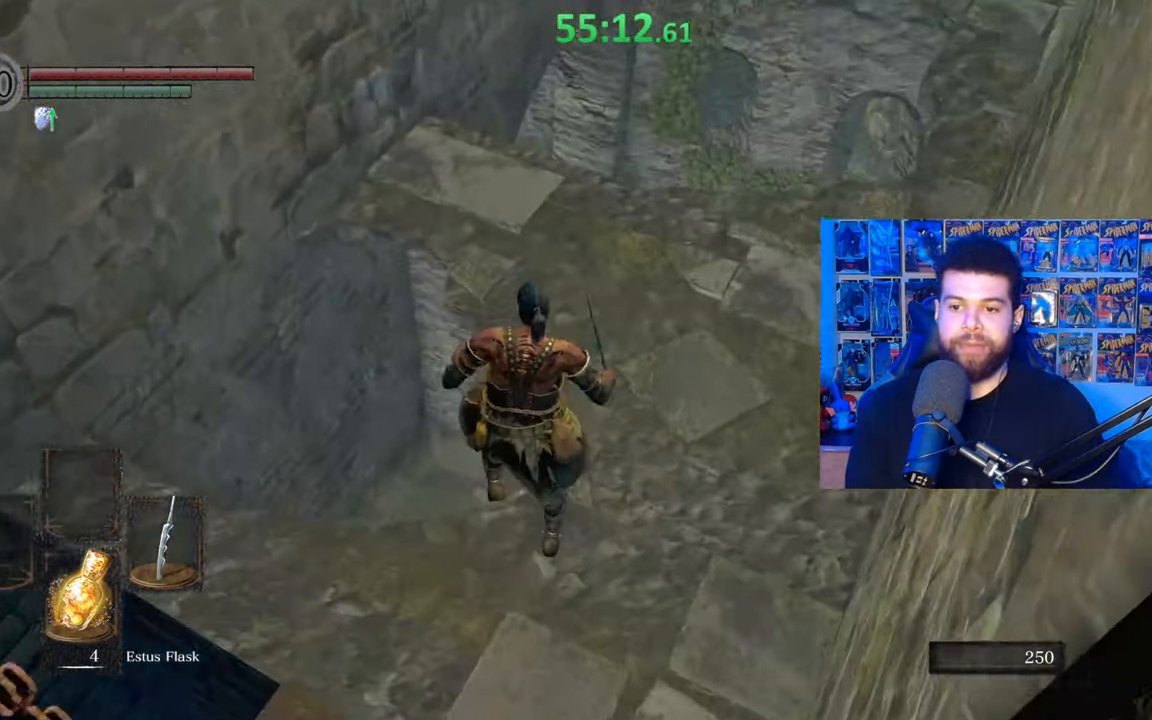
{"buttons": ["B"], "left_stick": "up", "right_stick": "down", "events": [[67, "right_stick", "down-right"], [150, "left_stick", "up"], [217, "right_stick", "center"], [367, "right_stick", "down"]]}
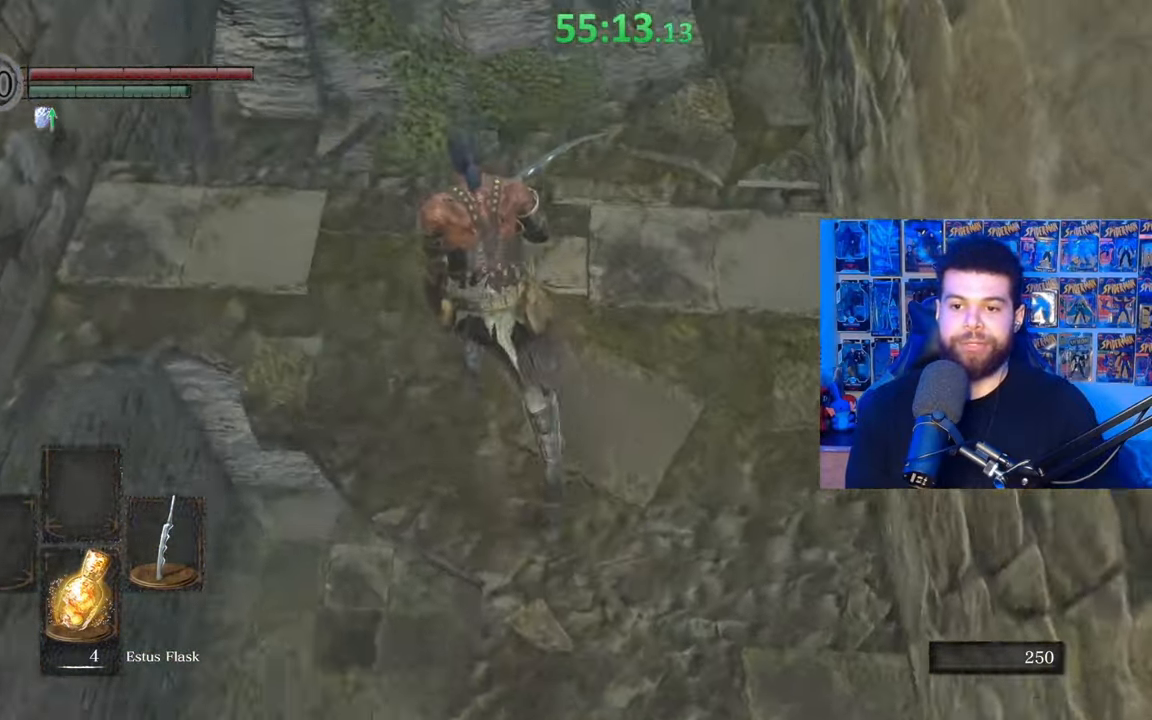
{"buttons": [], "left_stick": "up", "right_stick": "center", "events": [[117, "right_stick", "center"], [267, "B", "up"]]}
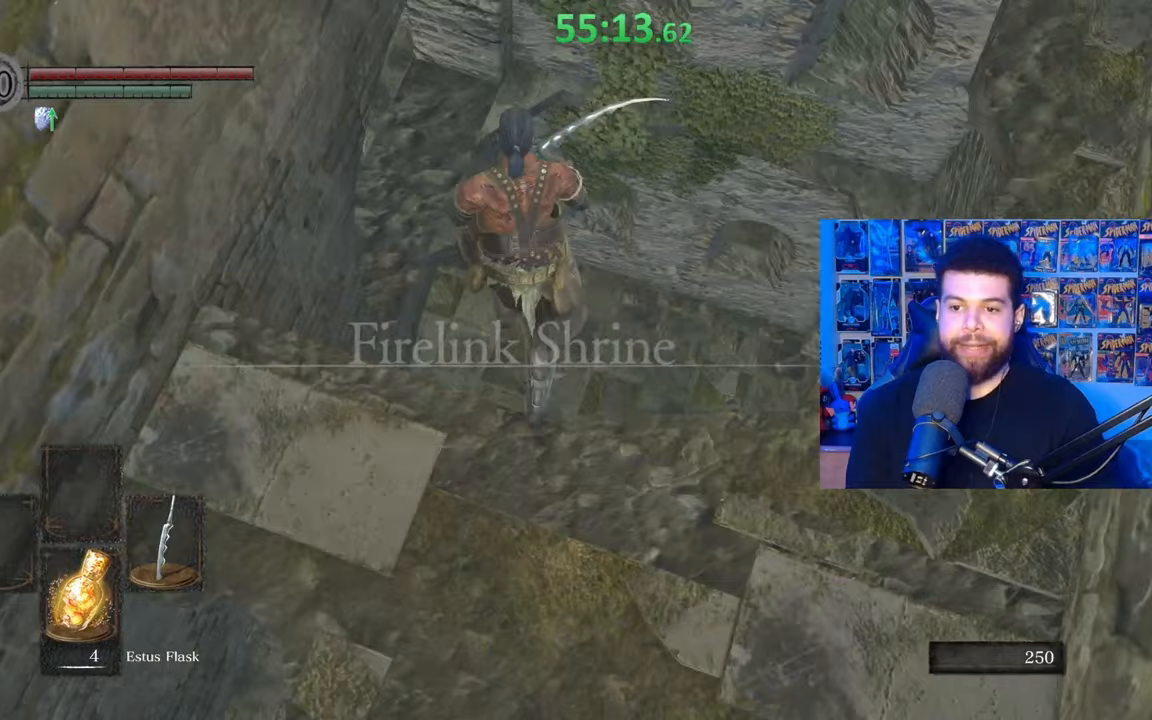
{"buttons": [], "left_stick": "center", "right_stick": "center", "events": [[50, "left_stick", "center"], [267, "right_stick", "left"], [417, "right_stick", "center"]]}
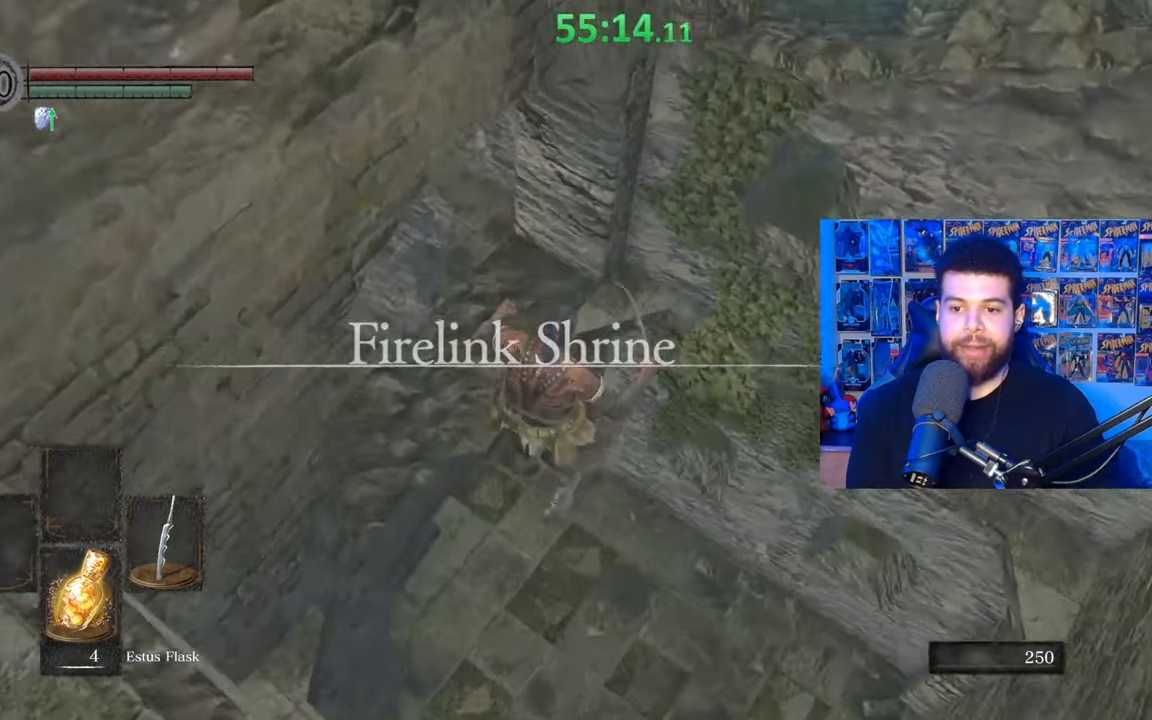
{"buttons": [], "left_stick": "up", "right_stick": "center", "events": [[17, "right_stick", "left"], [67, "left_stick", "up"], [267, "right_stick", "center"], [350, "B", "down"], [450, "B", "up"]]}
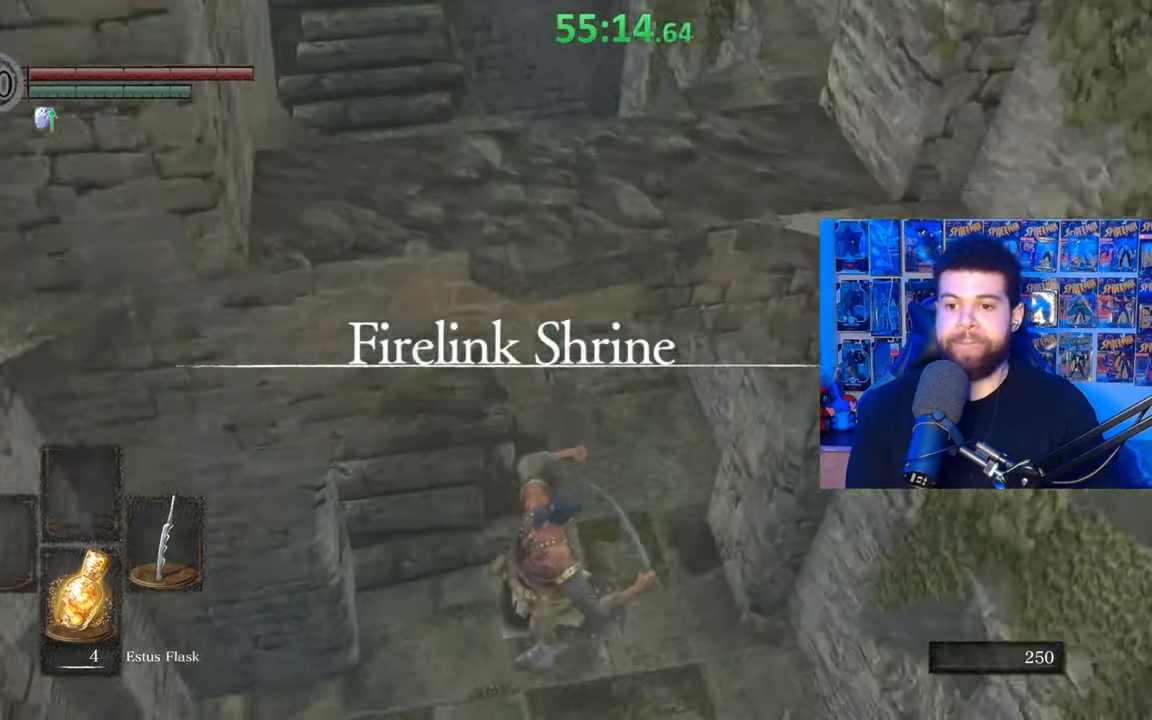
{"buttons": [], "left_stick": "up", "right_stick": "left", "events": [[17, "B", "down"], [100, "B", "up"], [150, "B", "down"], [250, "B", "up"], [300, "B", "down"], [367, "B", "up"], [467, "right_stick", "left"]]}
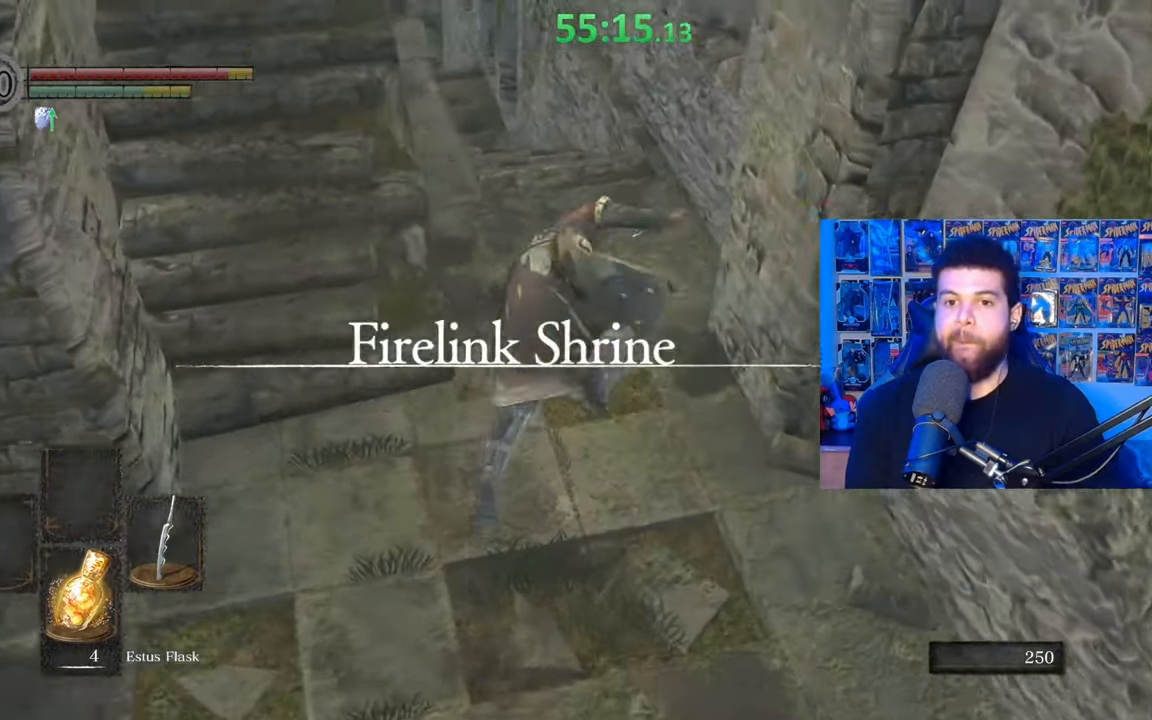
{"buttons": ["B"], "left_stick": "up", "right_stick": "up", "events": [[117, "right_stick", "center"], [167, "B", "down"], [467, "right_stick", "up"]]}
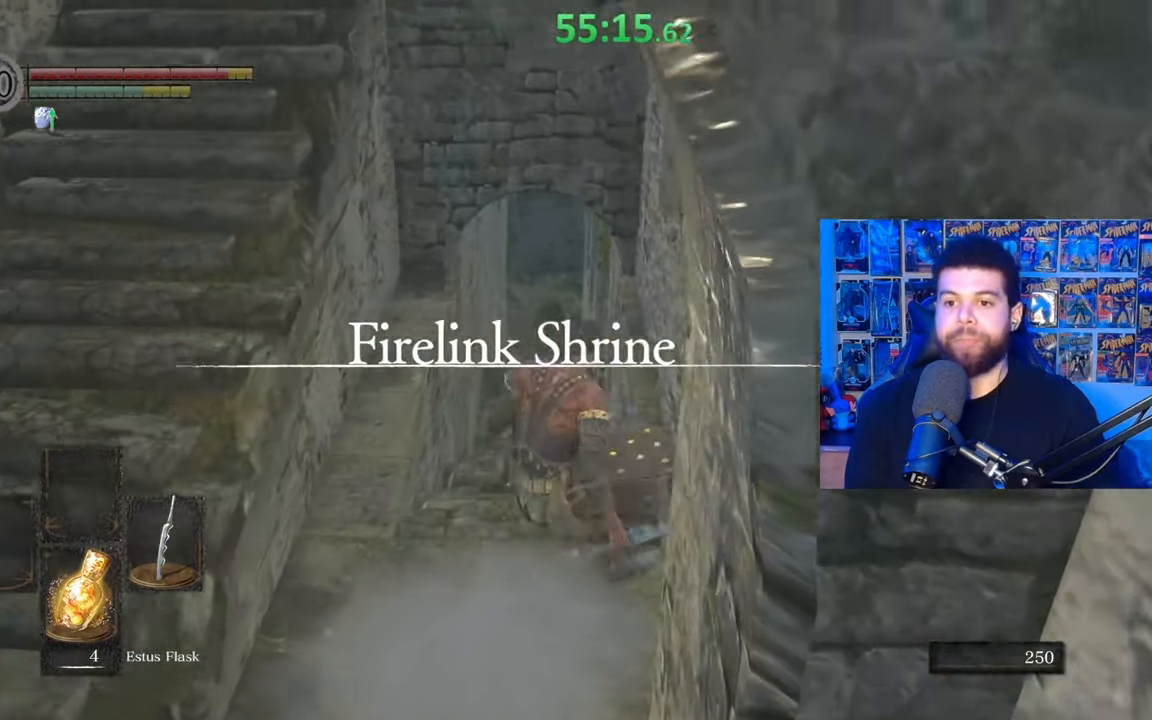
{"buttons": ["B"], "left_stick": "up", "right_stick": "center", "events": [[50, "right_stick", "center"]]}